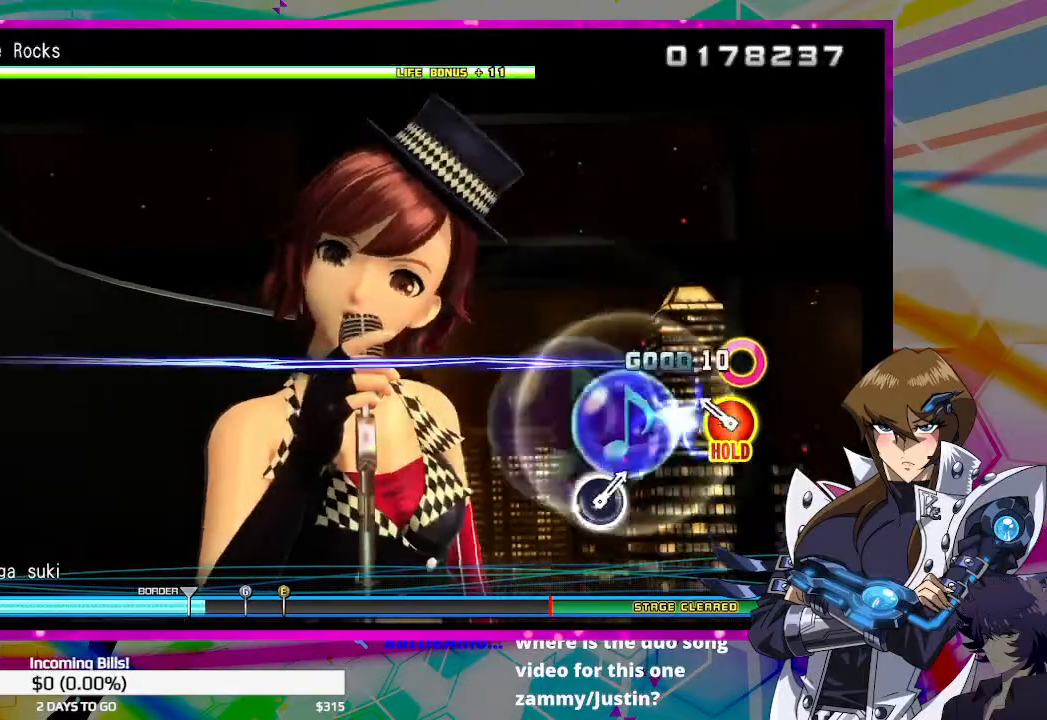
Gameplay with a controller (PlayStation layout); each line is a JSON object with the inputs held at the frame after it. "events" lists button and stick changes between this image and that frame as [ms after this image, input, new state], when the widget could be followed in between.
{"buttons": ["CIRCLE", "TRIANGLE"], "left_stick": "center", "right_stick": "center", "events": [[67, "CIRCLE", "up"], [133, "CIRCLE", "down"], [133, "TRIANGLE", "down"]]}
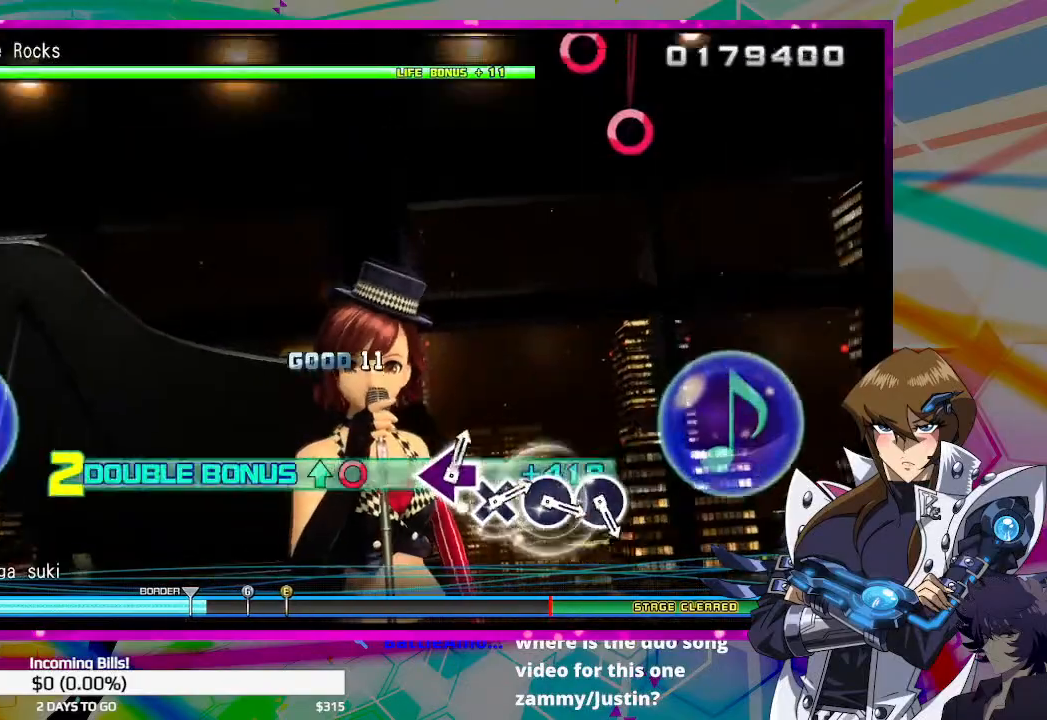
{"buttons": ["CIRCLE", "TRIANGLE"], "left_stick": "center", "right_stick": "center", "events": []}
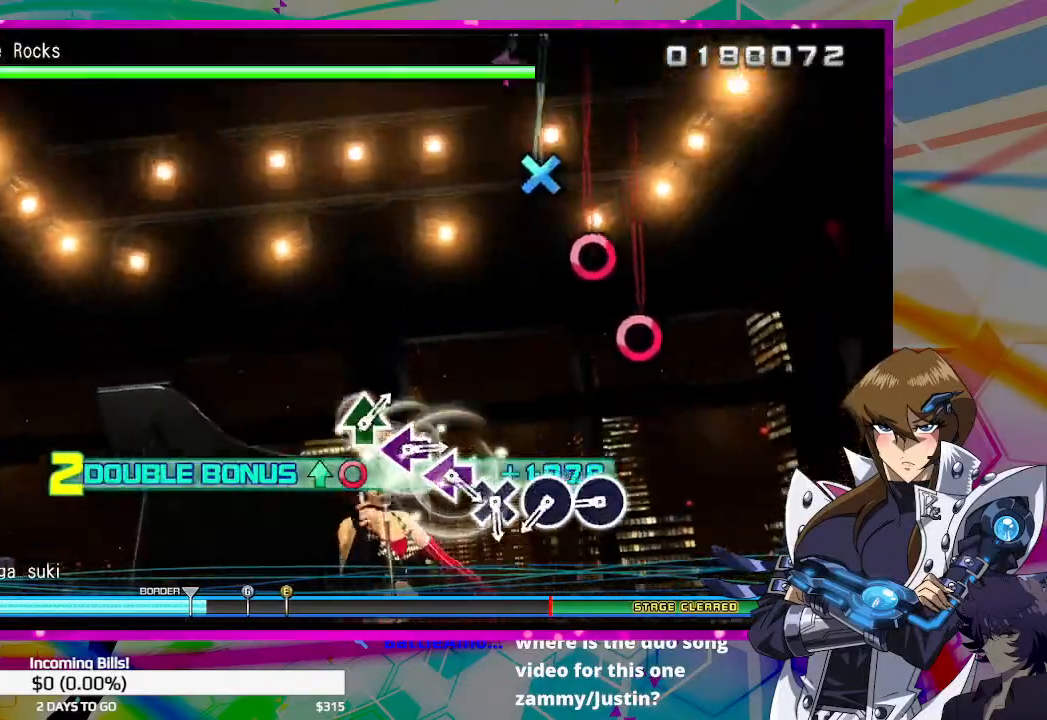
{"buttons": [], "left_stick": "center", "right_stick": "center", "events": [[67, "CIRCLE", "up"], [67, "TRIANGLE", "up"], [433, "CIRCLE", "down"], [500, "CIRCLE", "up"]]}
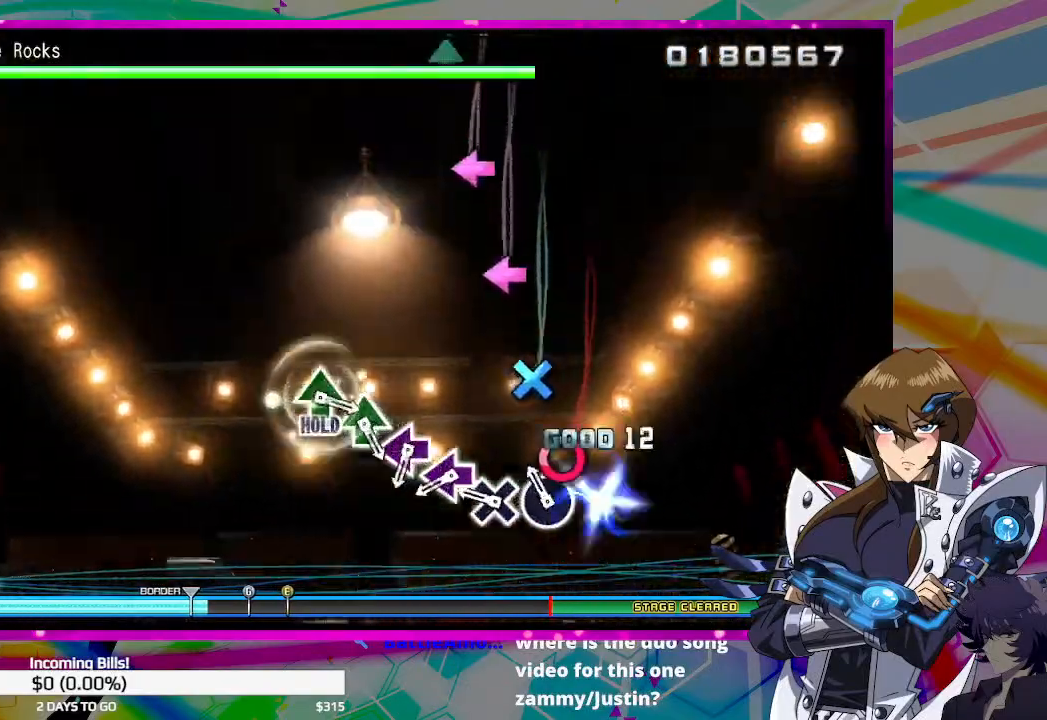
{"buttons": ["SQUARE"], "left_stick": "center", "right_stick": "center", "events": [[100, "CIRCLE", "down"], [167, "CIRCLE", "up"], [267, "CROSS", "down"], [367, "CROSS", "up"], [500, "SQUARE", "down"]]}
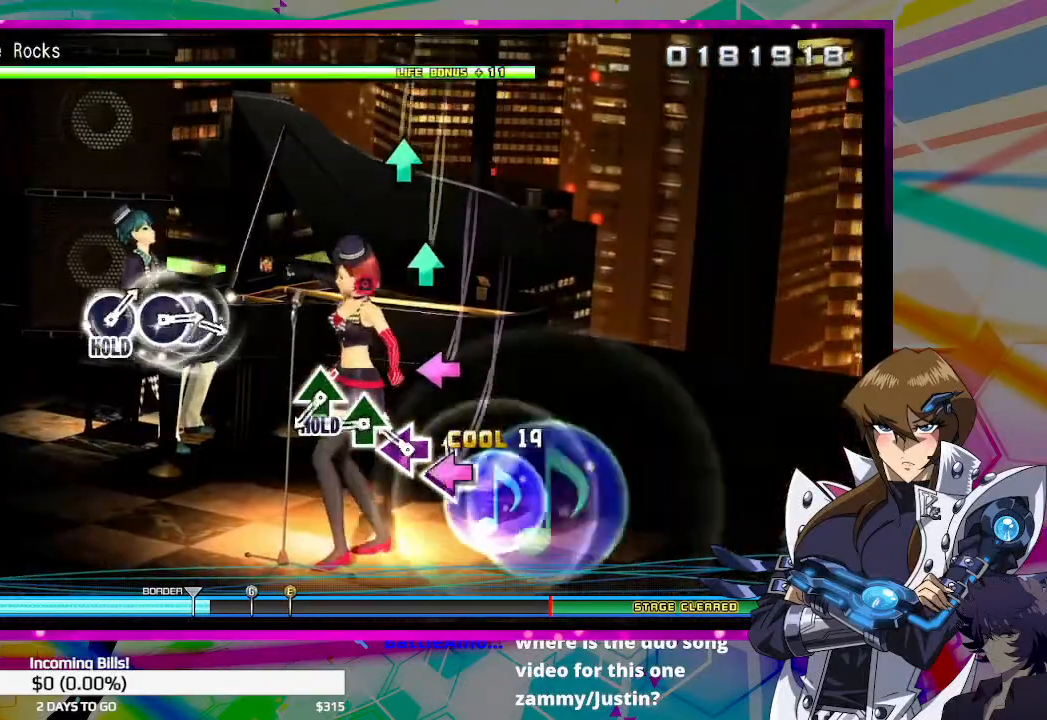
{"buttons": [], "left_stick": "center", "right_stick": "center", "events": [[100, "SQUARE", "up"], [167, "SQUARE", "down"], [267, "SQUARE", "up"], [367, "TRIANGLE", "down"], [467, "TRIANGLE", "up"]]}
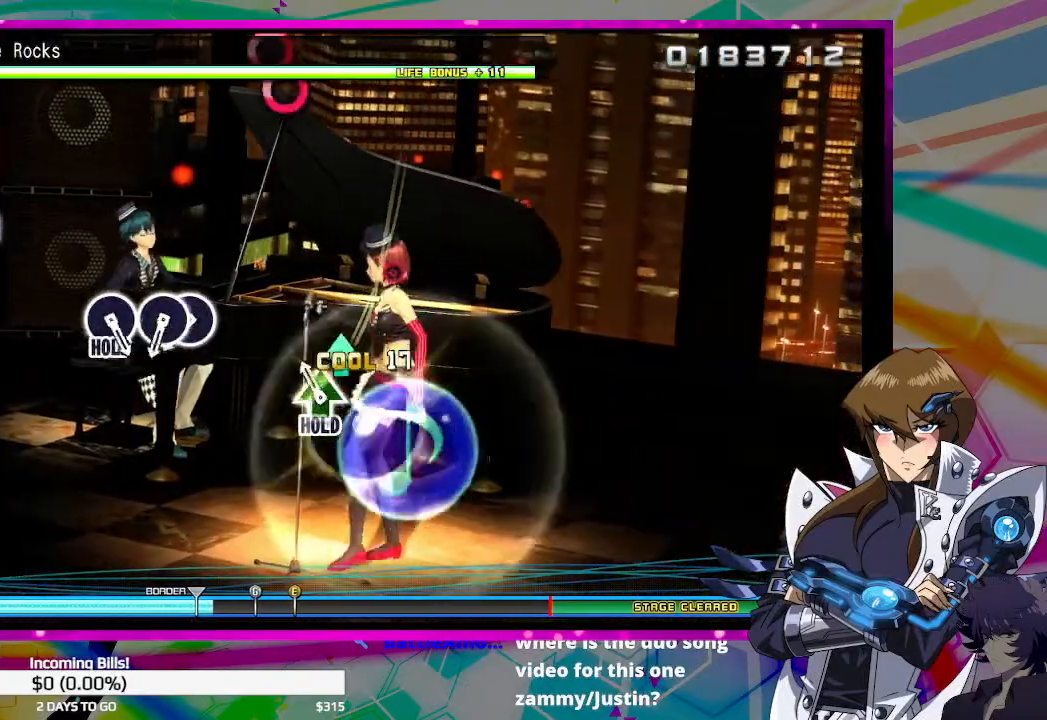
{"buttons": [], "left_stick": "center", "right_stick": "center", "events": [[67, "TRIANGLE", "down"], [167, "TRIANGLE", "up"]]}
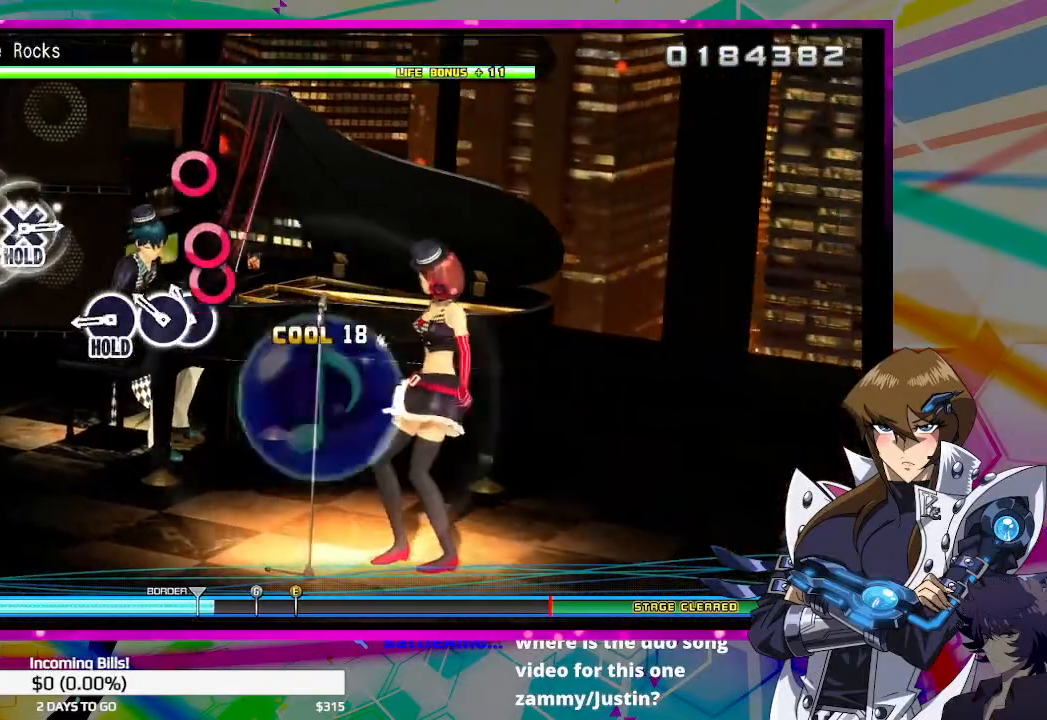
{"buttons": [], "left_stick": "center", "right_stick": "center", "events": [[67, "CIRCLE", "down"], [167, "CIRCLE", "up"], [167, "DPAD_RIGHT", "down"], [300, "DPAD_RIGHT", "up"], [400, "CIRCLE", "down"], [500, "CIRCLE", "up"]]}
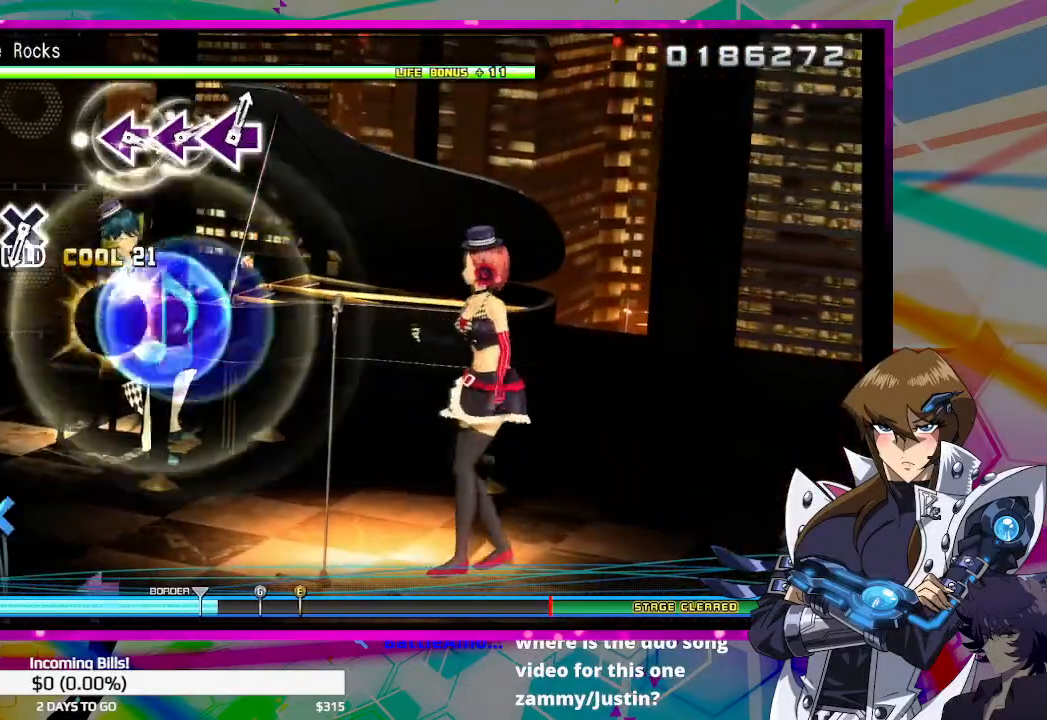
{"buttons": [], "left_stick": "center", "right_stick": "center", "events": [[300, "SQUARE", "down"], [433, "SQUARE", "up"]]}
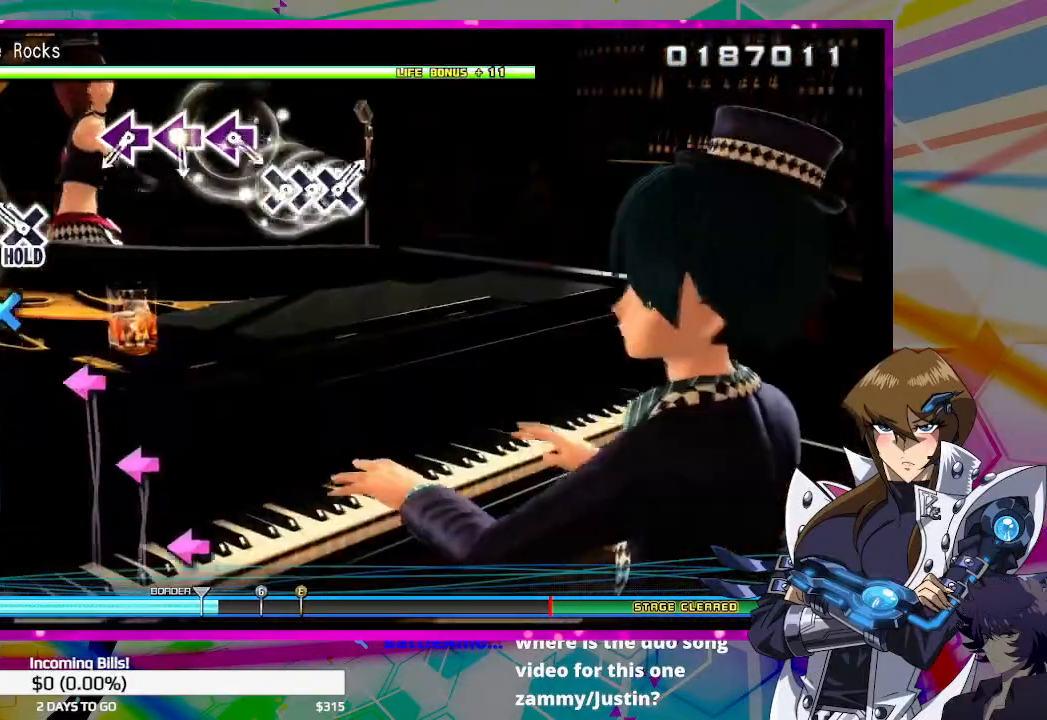
{"buttons": [], "left_stick": "center", "right_stick": "center", "events": [[33, "SQUARE", "down"], [100, "SQUARE", "up"], [200, "CROSS", "down"], [300, "CROSS", "up"]]}
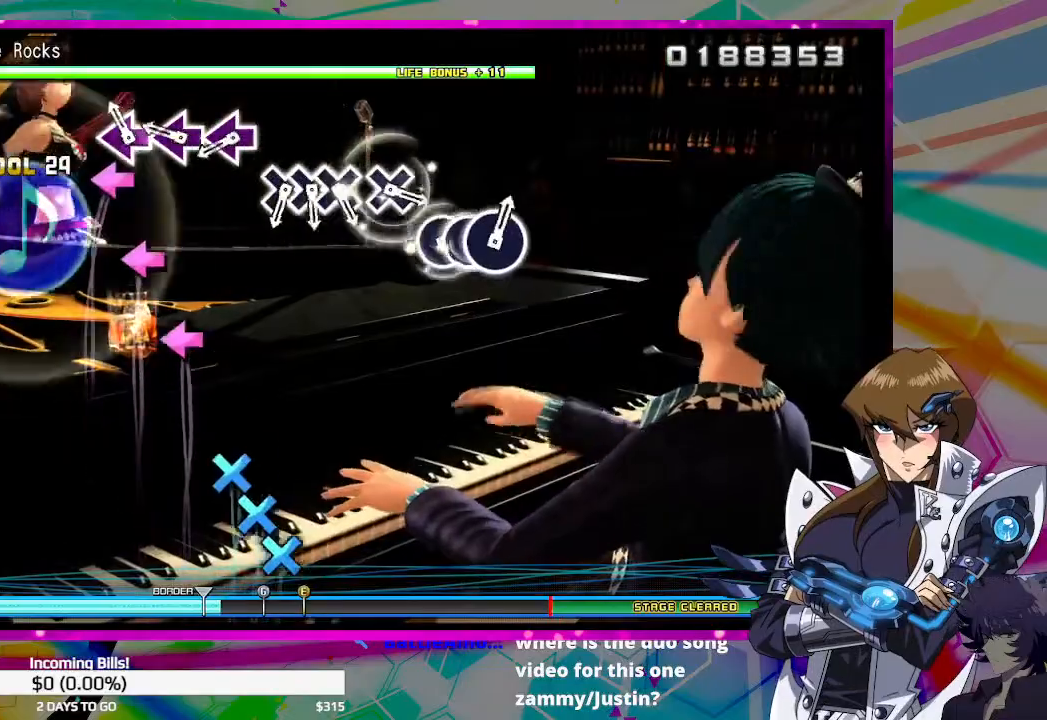
{"buttons": ["SQUARE"], "left_stick": "center", "right_stick": "center", "events": [[100, "SQUARE", "down"], [200, "SQUARE", "up"], [300, "SQUARE", "down"], [367, "SQUARE", "up"], [467, "SQUARE", "down"]]}
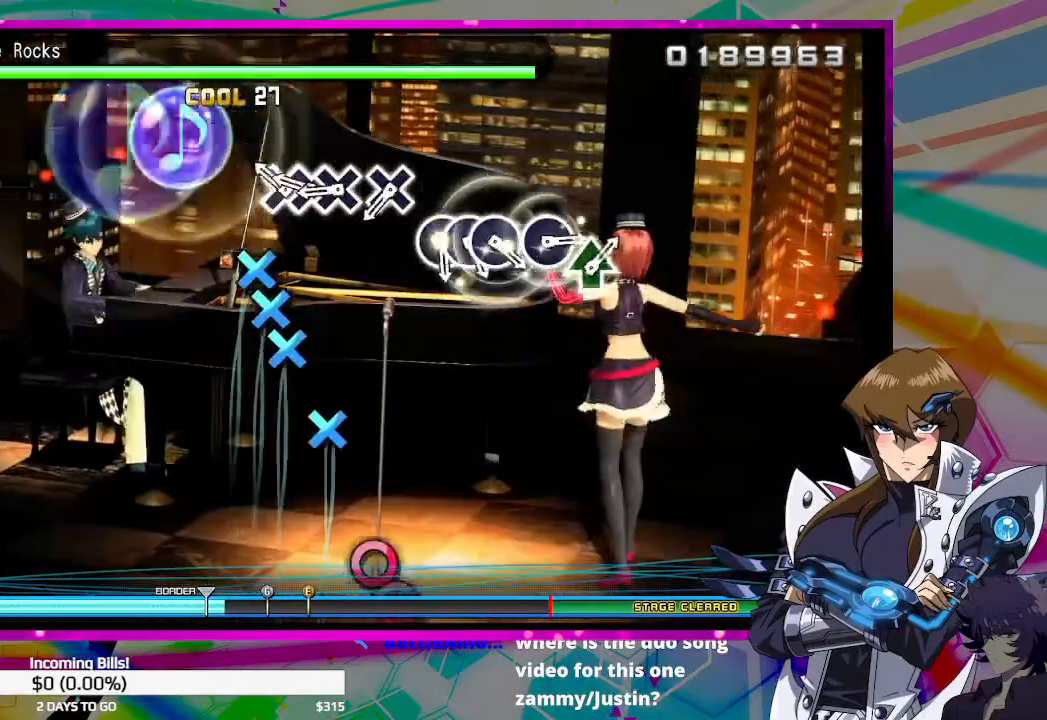
{"buttons": [], "left_stick": "center", "right_stick": "center", "events": [[33, "SQUARE", "up"], [200, "CROSS", "down"], [300, "CROSS", "up"], [300, "DPAD_DOWN", "down"], [400, "CROSS", "down"], [400, "DPAD_DOWN", "up"], [467, "CROSS", "up"]]}
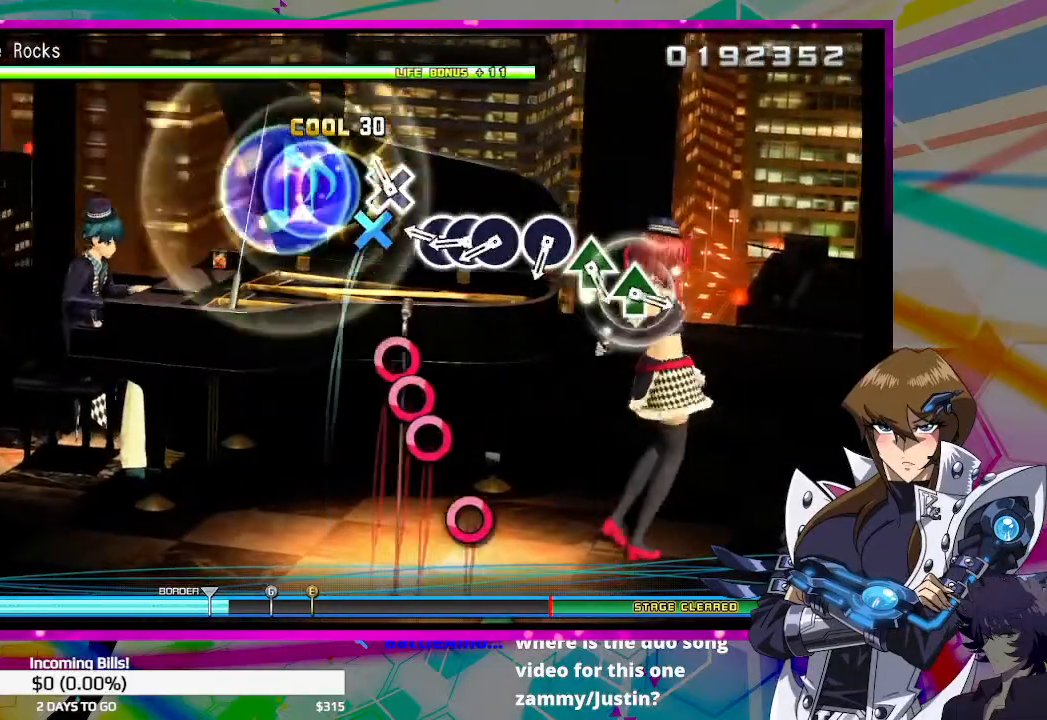
{"buttons": ["CIRCLE"], "left_stick": "center", "right_stick": "center", "events": [[100, "CROSS", "down"], [167, "CROSS", "up"], [300, "CIRCLE", "down"], [367, "CIRCLE", "up"], [467, "CIRCLE", "down"]]}
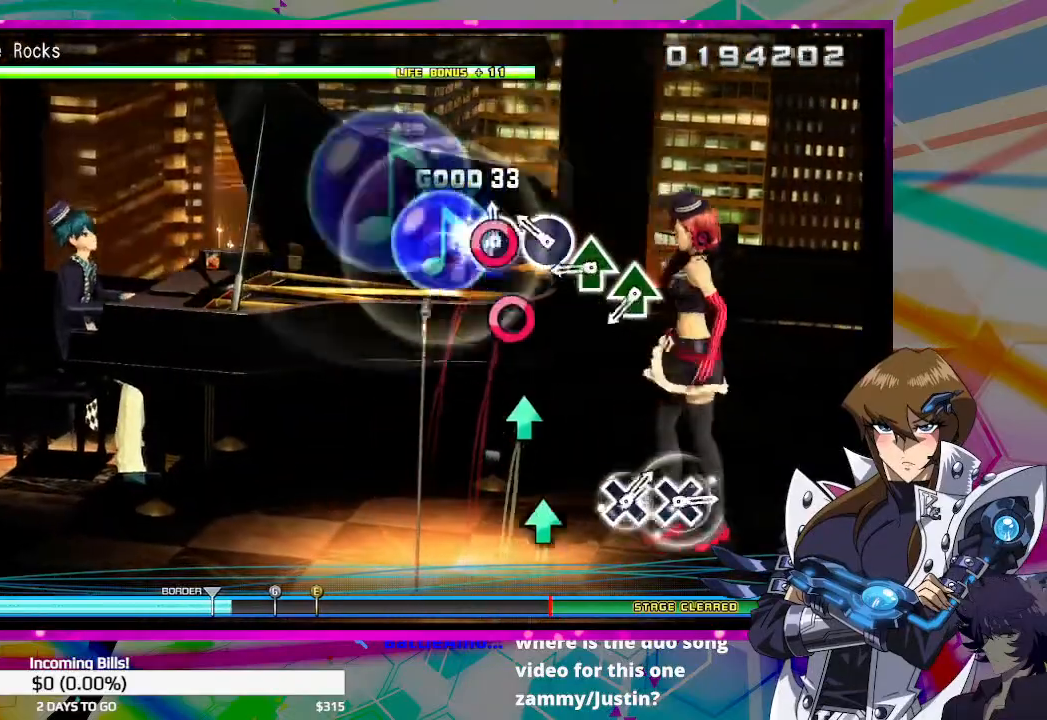
{"buttons": [], "left_stick": "center", "right_stick": "center", "events": [[33, "CIRCLE", "up"], [33, "DPAD_RIGHT", "down"], [133, "DPAD_RIGHT", "up"], [200, "CIRCLE", "down"], [233, "CIRCLE", "up"], [367, "CIRCLE", "down"], [400, "TRIANGLE", "down"], [433, "CIRCLE", "up"], [467, "TRIANGLE", "up"]]}
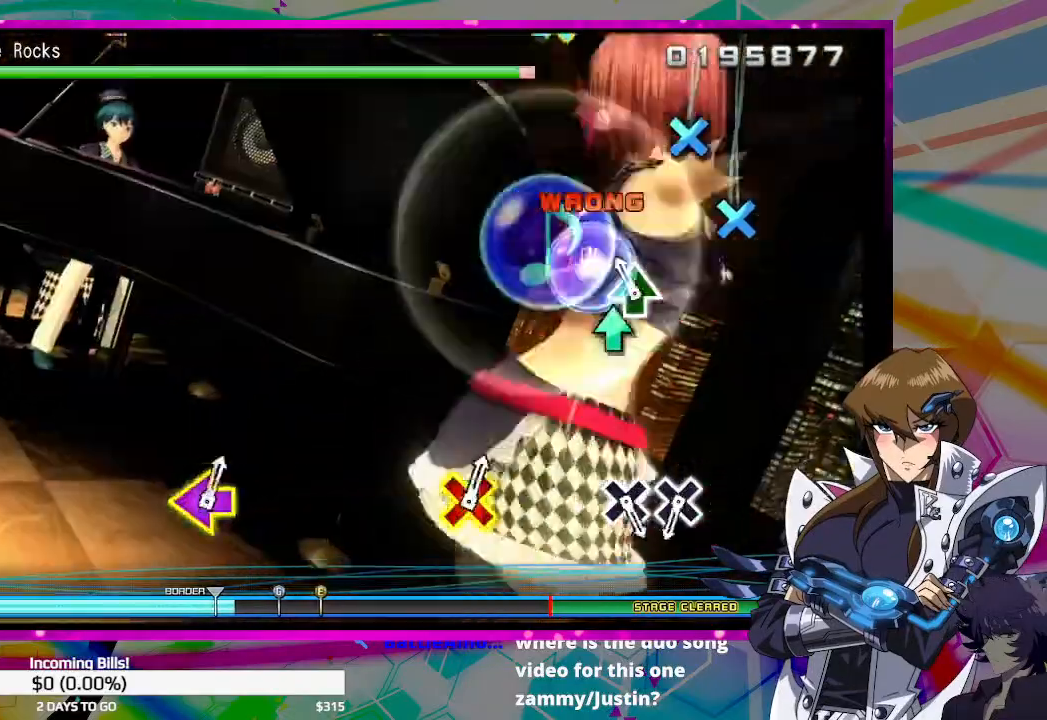
{"buttons": [], "left_stick": "center", "right_stick": "center", "events": [[67, "TRIANGLE", "down"], [167, "TRIANGLE", "up"]]}
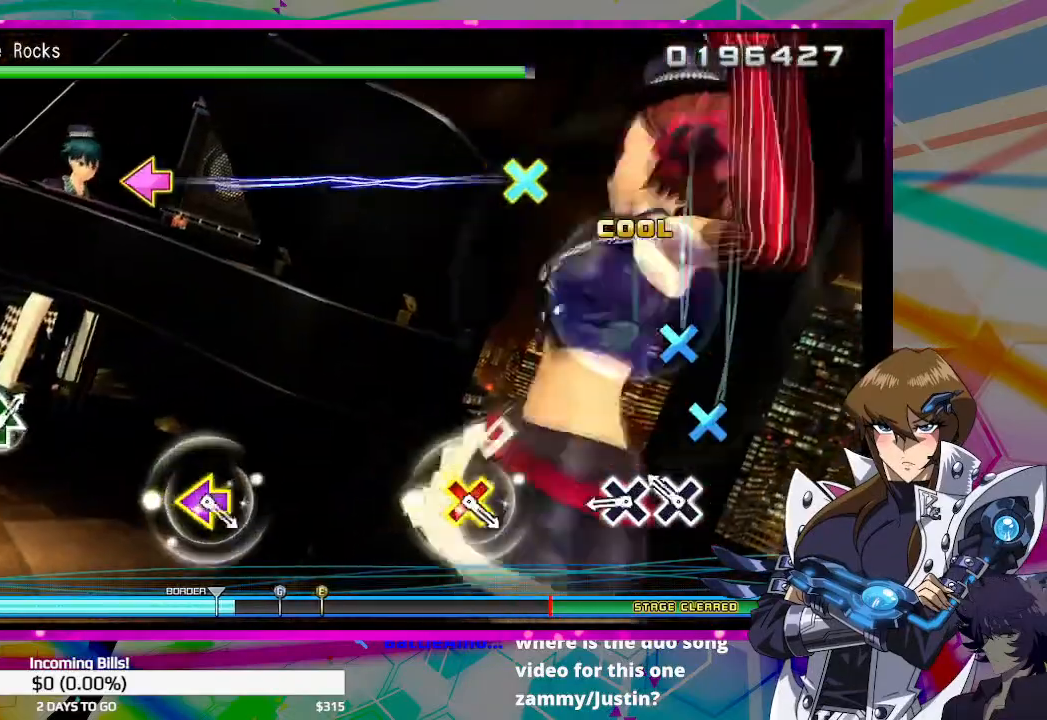
{"buttons": [], "left_stick": "center", "right_stick": "center", "events": [[200, "CROSS", "down"], [300, "CROSS", "up"], [400, "CROSS", "down"], [500, "CROSS", "up"]]}
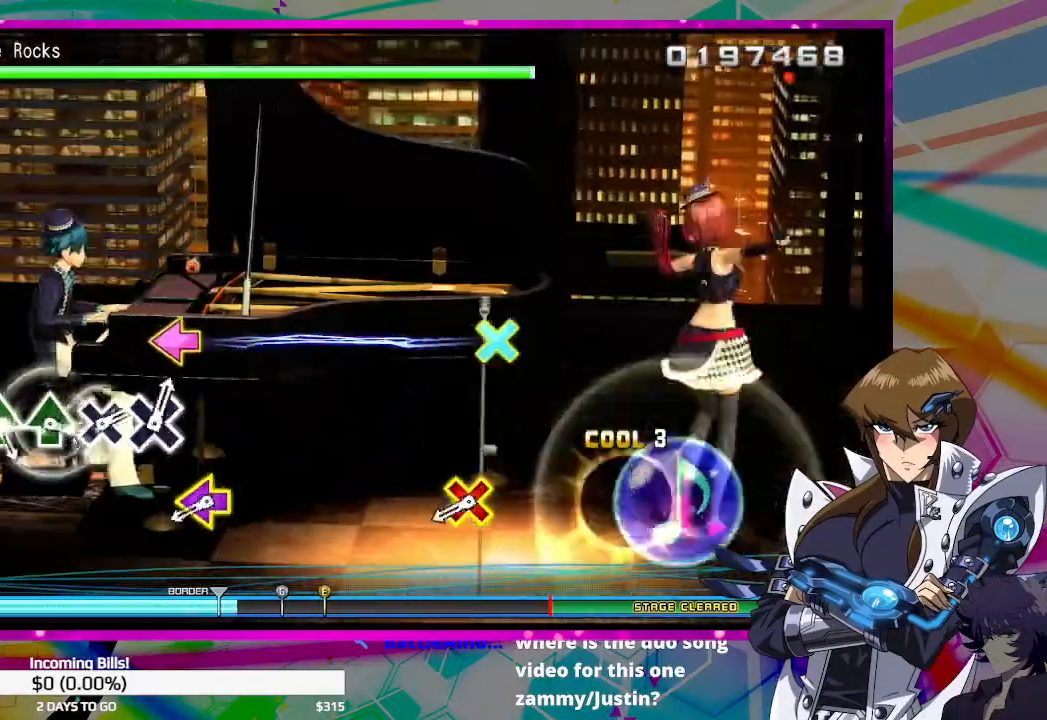
{"buttons": ["CROSS", "DPAD_LEFT"], "left_stick": "center", "right_stick": "center", "events": [[467, "CROSS", "down"], [467, "DPAD_LEFT", "down"]]}
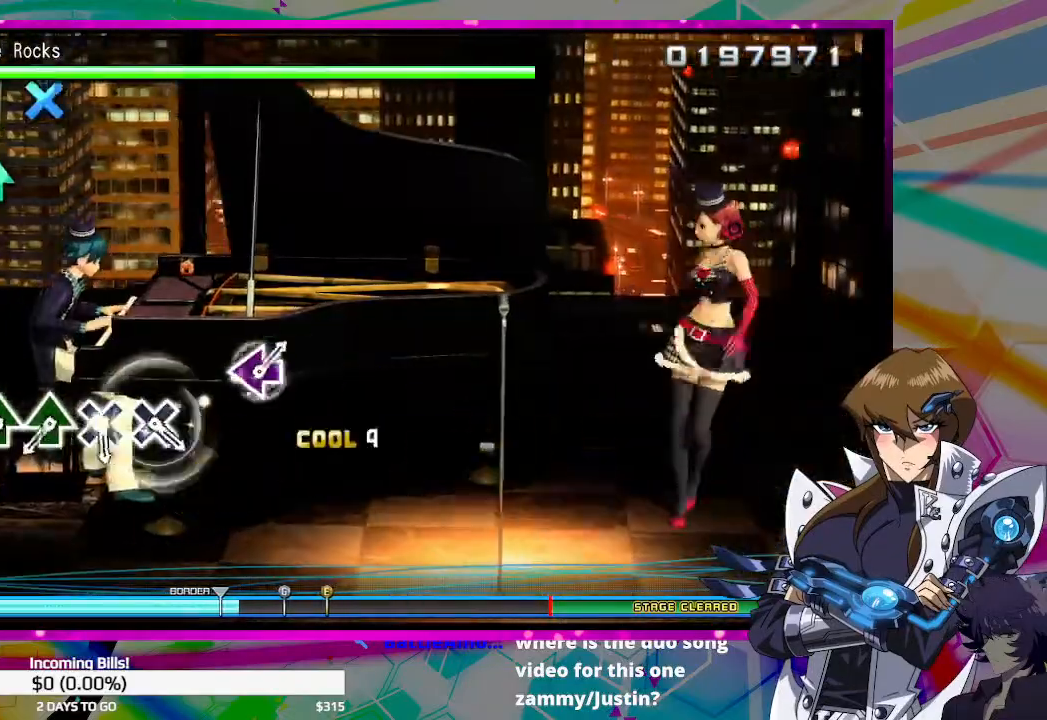
{"buttons": [], "left_stick": "center", "right_stick": "center", "events": [[100, "CROSS", "up"], [133, "DPAD_LEFT", "up"], [367, "TRIANGLE", "down"], [433, "TRIANGLE", "up"]]}
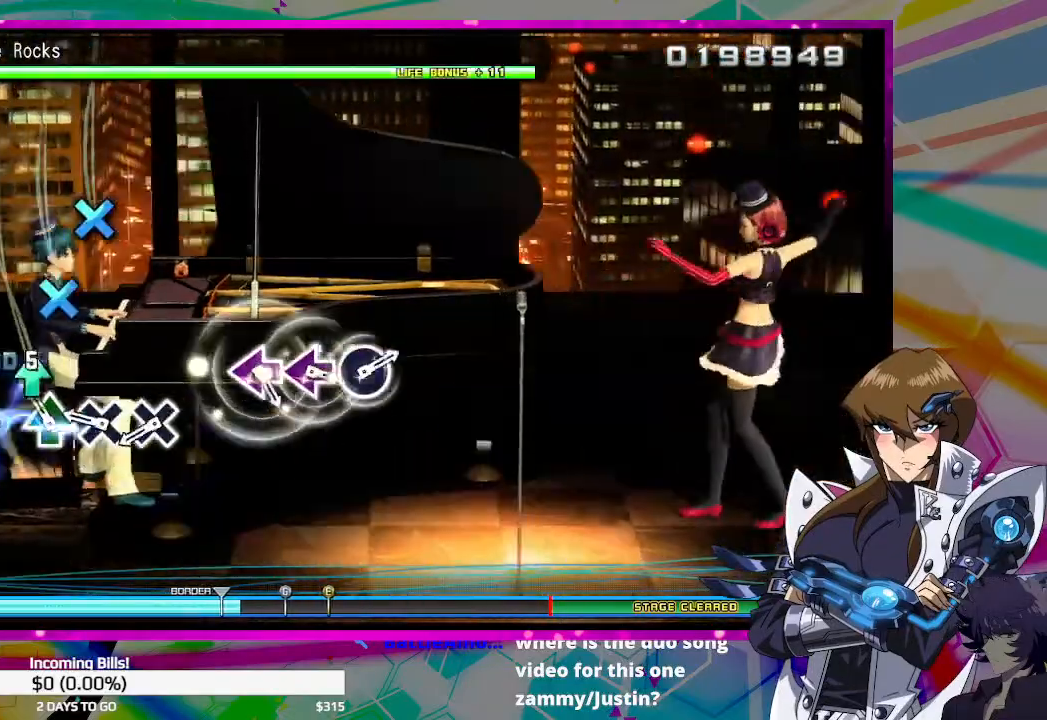
{"buttons": ["CROSS"], "left_stick": "center", "right_stick": "center", "events": [[67, "TRIANGLE", "down"], [133, "TRIANGLE", "up"], [267, "CROSS", "down"], [367, "CROSS", "up"], [467, "CROSS", "down"]]}
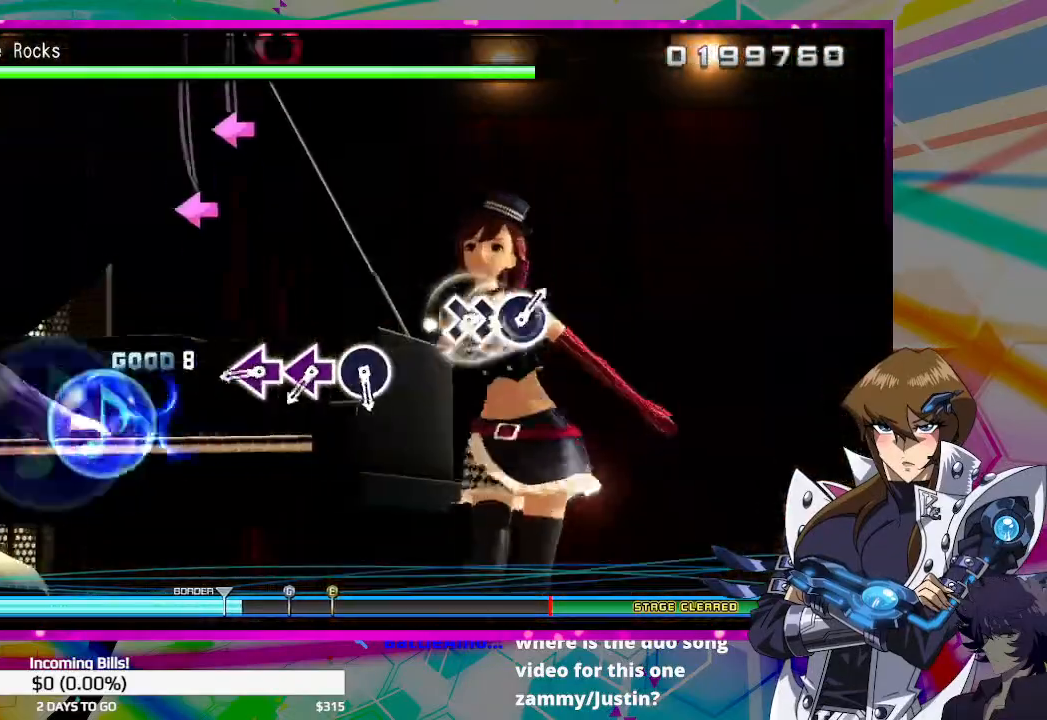
{"buttons": [], "left_stick": "center", "right_stick": "center", "events": [[67, "CROSS", "up"], [367, "SQUARE", "down"], [467, "SQUARE", "up"]]}
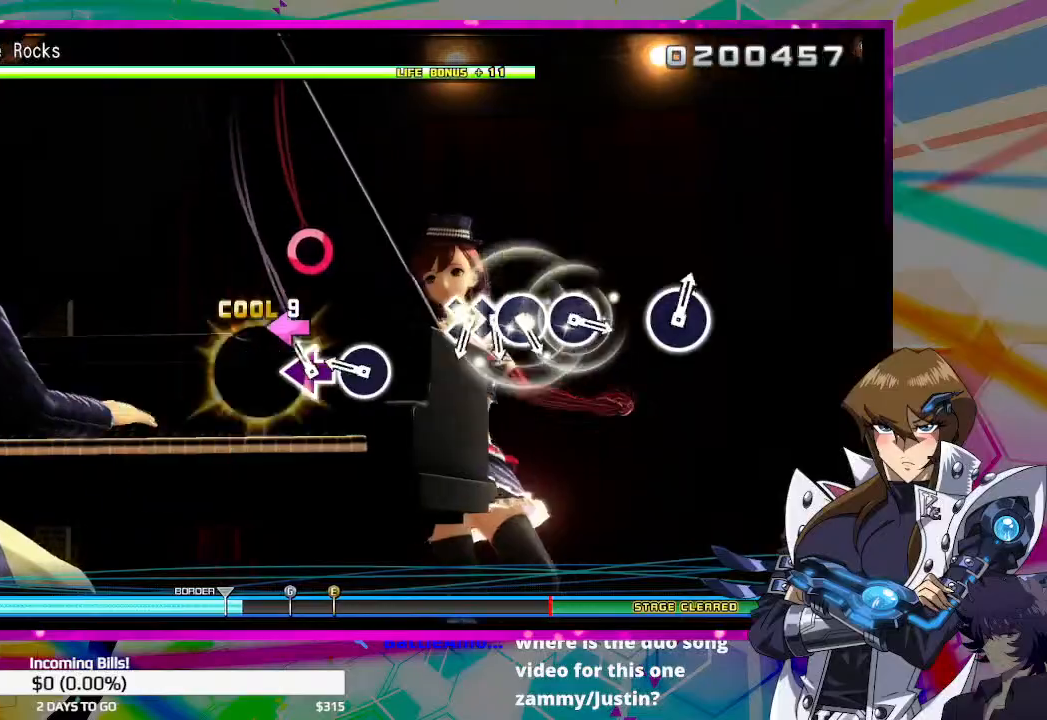
{"buttons": [], "left_stick": "center", "right_stick": "center", "events": [[67, "SQUARE", "down"], [167, "SQUARE", "up"], [300, "CIRCLE", "down"], [400, "CIRCLE", "up"]]}
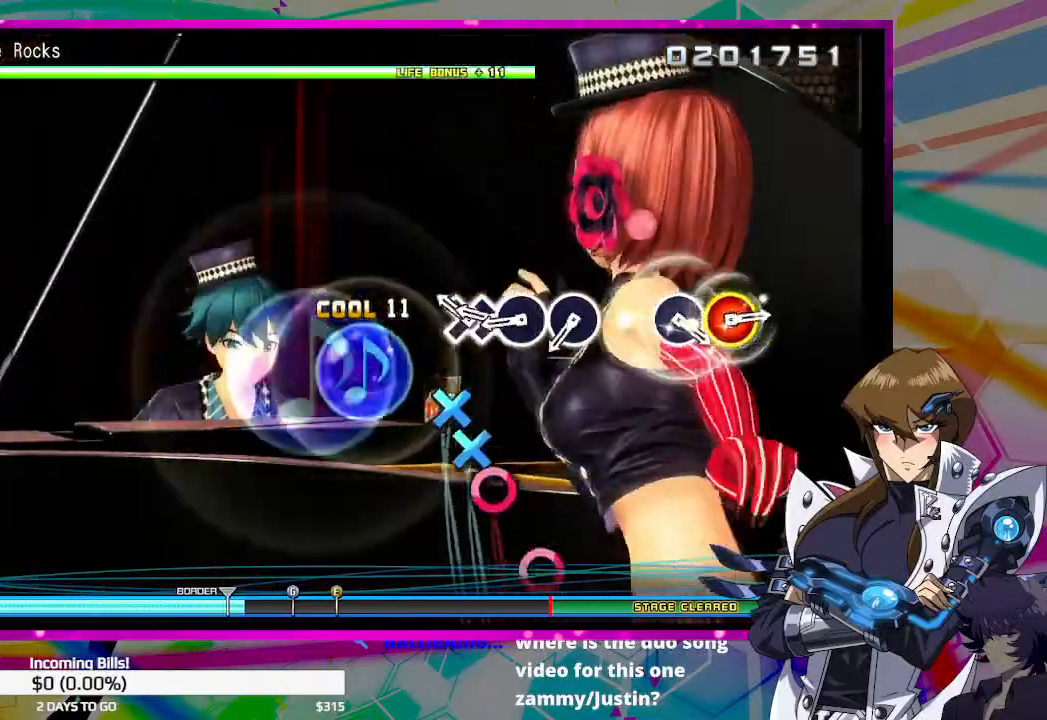
{"buttons": [], "left_stick": "center", "right_stick": "center", "events": [[133, "CROSS", "down"], [233, "CROSS", "up"], [233, "DPAD_DOWN", "down"], [333, "DPAD_DOWN", "up"], [400, "CIRCLE", "down"], [467, "CIRCLE", "up"]]}
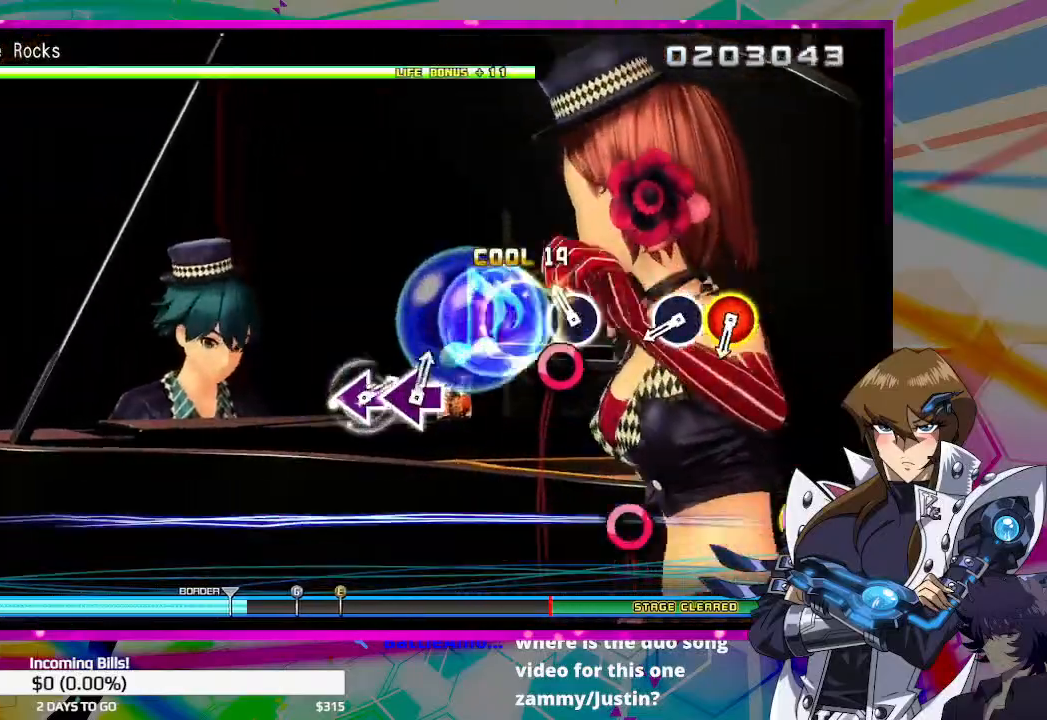
{"buttons": ["CIRCLE"], "left_stick": "center", "right_stick": "center", "events": [[100, "CIRCLE", "down"], [167, "CIRCLE", "up"], [500, "CIRCLE", "down"]]}
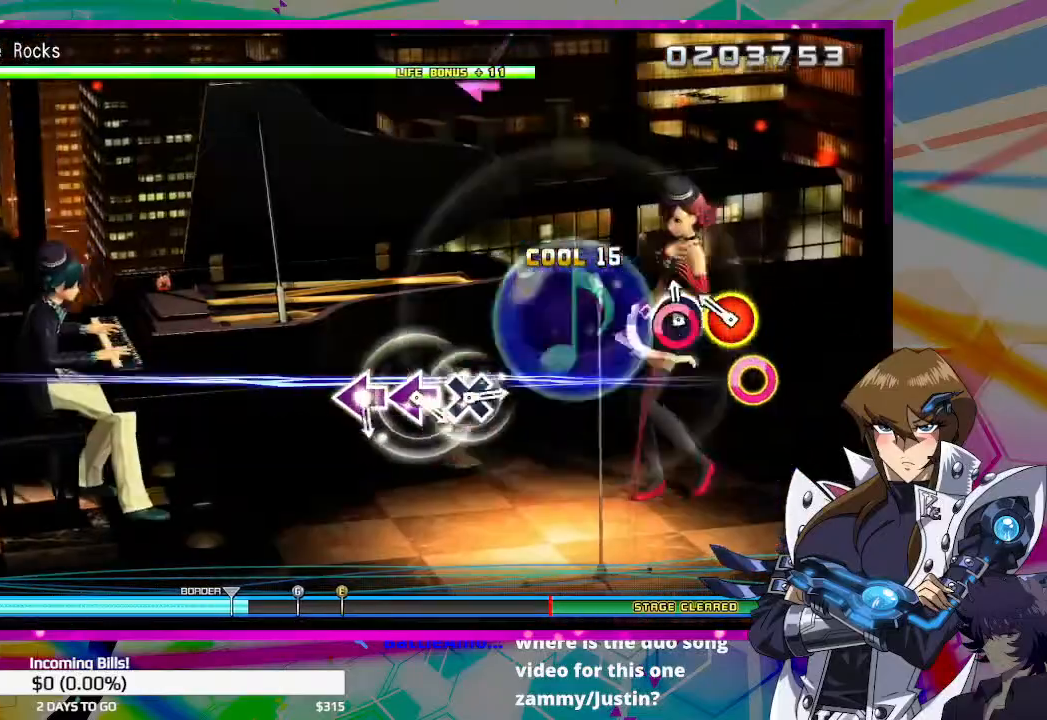
{"buttons": [], "left_stick": "center", "right_stick": "center", "events": [[67, "CIRCLE", "up"], [167, "DPAD_UP", "down"], [200, "CIRCLE", "down"], [400, "DPAD_UP", "up"], [433, "CIRCLE", "up"]]}
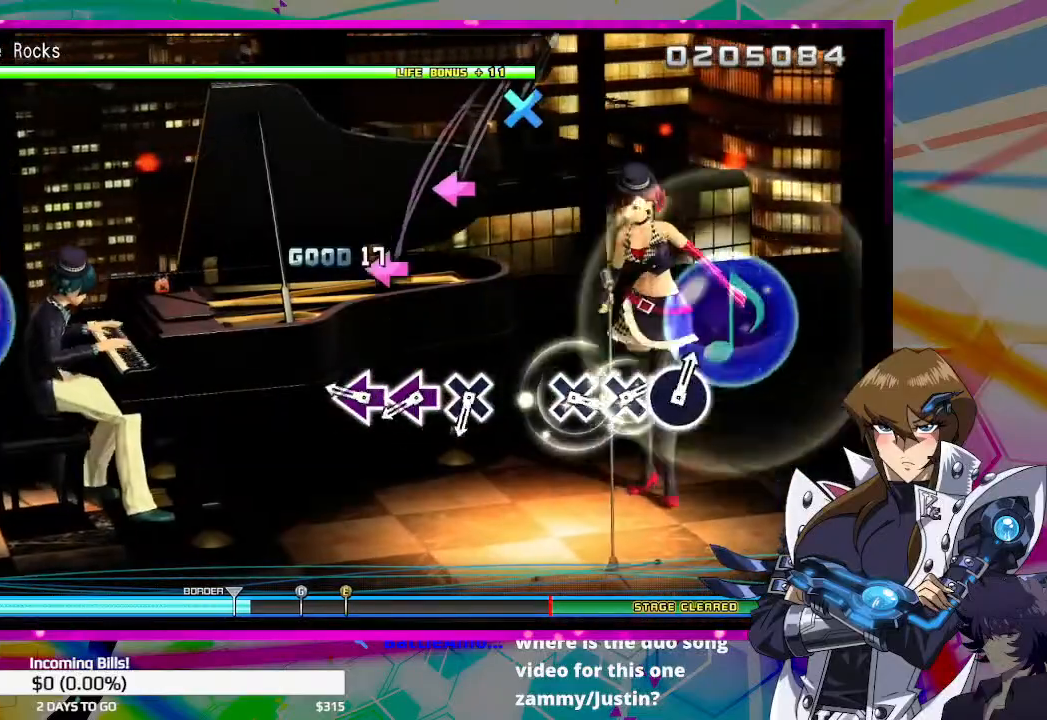
{"buttons": ["SQUARE"], "left_stick": "center", "right_stick": "center", "events": [[267, "SQUARE", "down"], [367, "SQUARE", "up"], [467, "SQUARE", "down"]]}
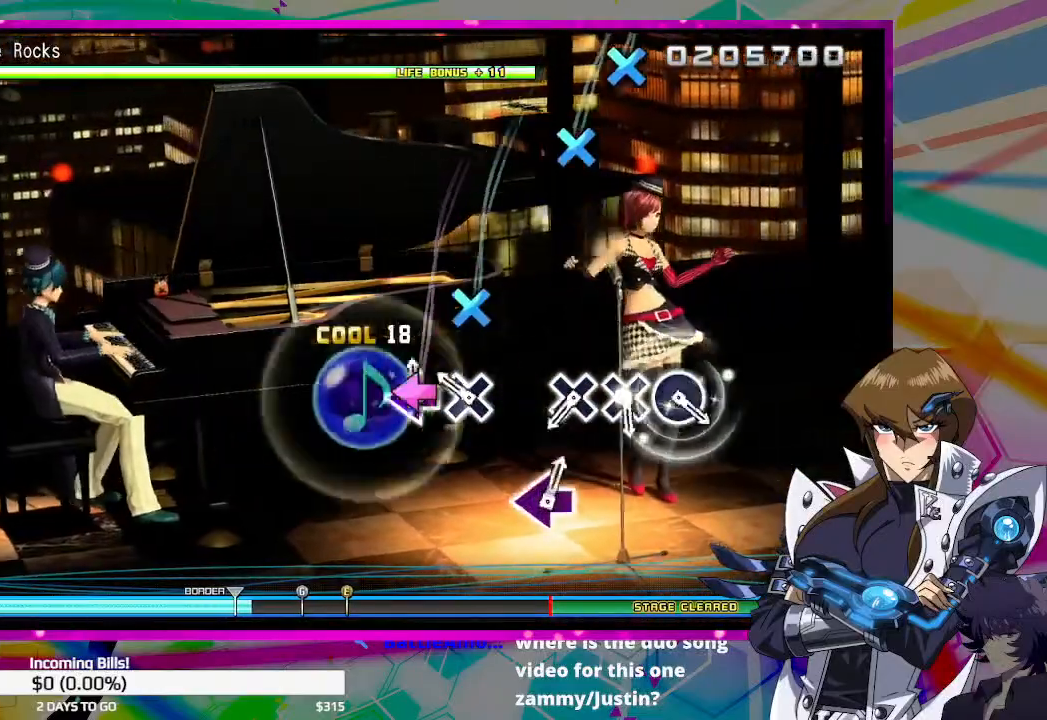
{"buttons": [], "left_stick": "center", "right_stick": "center", "events": [[33, "SQUARE", "up"], [167, "SQUARE", "down"], [200, "SQUARE", "up"], [300, "CROSS", "down"], [367, "CROSS", "up"]]}
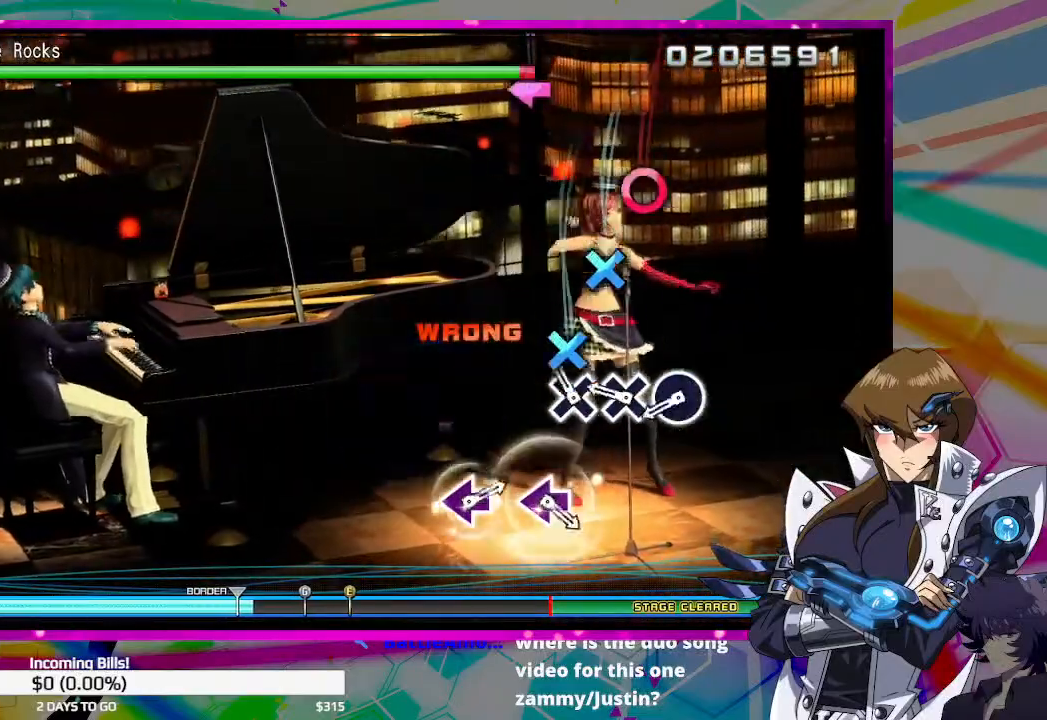
{"buttons": [], "left_stick": "center", "right_stick": "center", "events": [[167, "CROSS", "down"], [300, "CROSS", "up"], [367, "CROSS", "down"], [433, "CROSS", "up"]]}
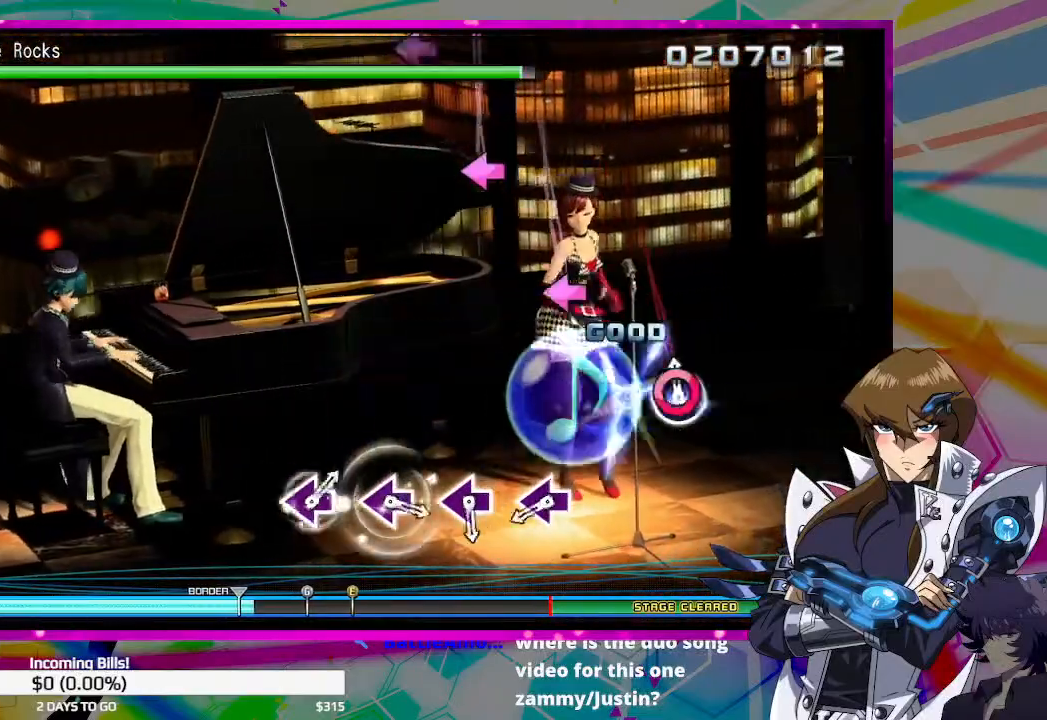
{"buttons": ["SQUARE"], "left_stick": "center", "right_stick": "center", "events": [[33, "CIRCLE", "down"], [133, "CIRCLE", "up"], [467, "SQUARE", "down"]]}
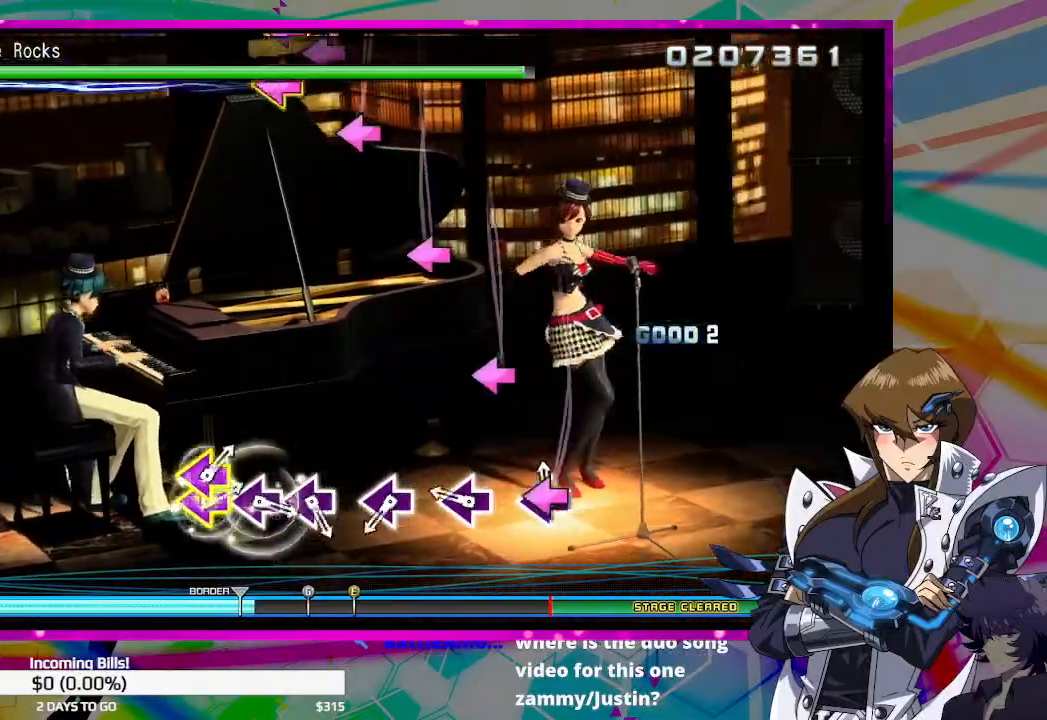
{"buttons": [], "left_stick": "center", "right_stick": "center", "events": [[100, "SQUARE", "up"], [300, "SQUARE", "down"], [400, "SQUARE", "up"]]}
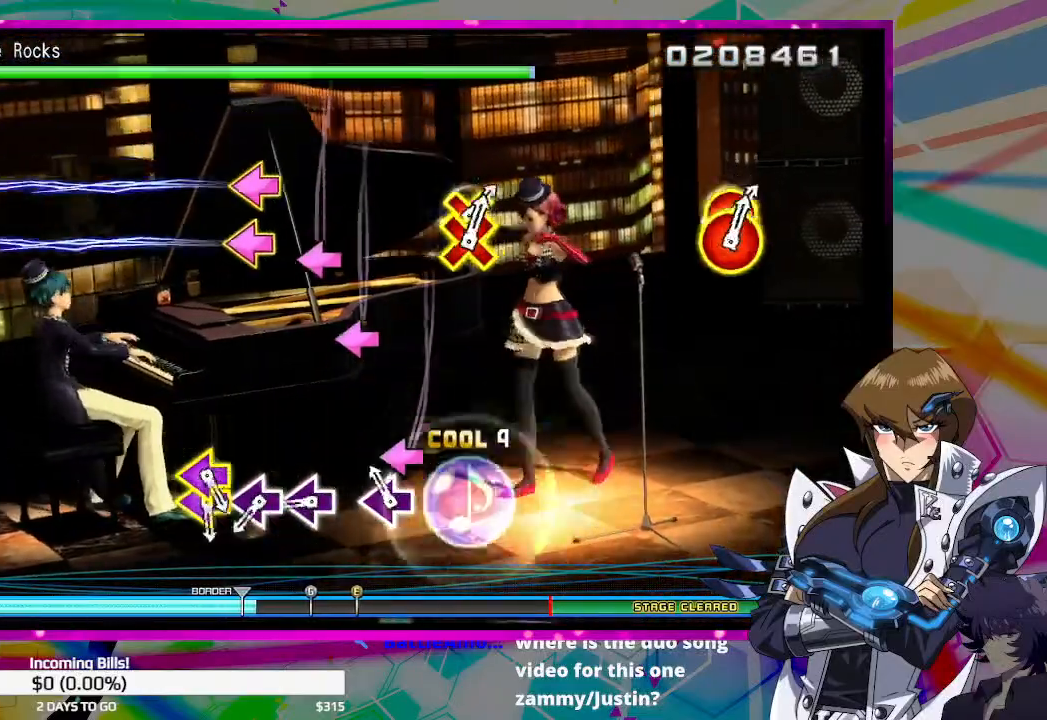
{"buttons": [], "left_stick": "center", "right_stick": "center", "events": [[67, "SQUARE", "down"], [167, "SQUARE", "up"], [367, "SQUARE", "down"], [467, "SQUARE", "up"]]}